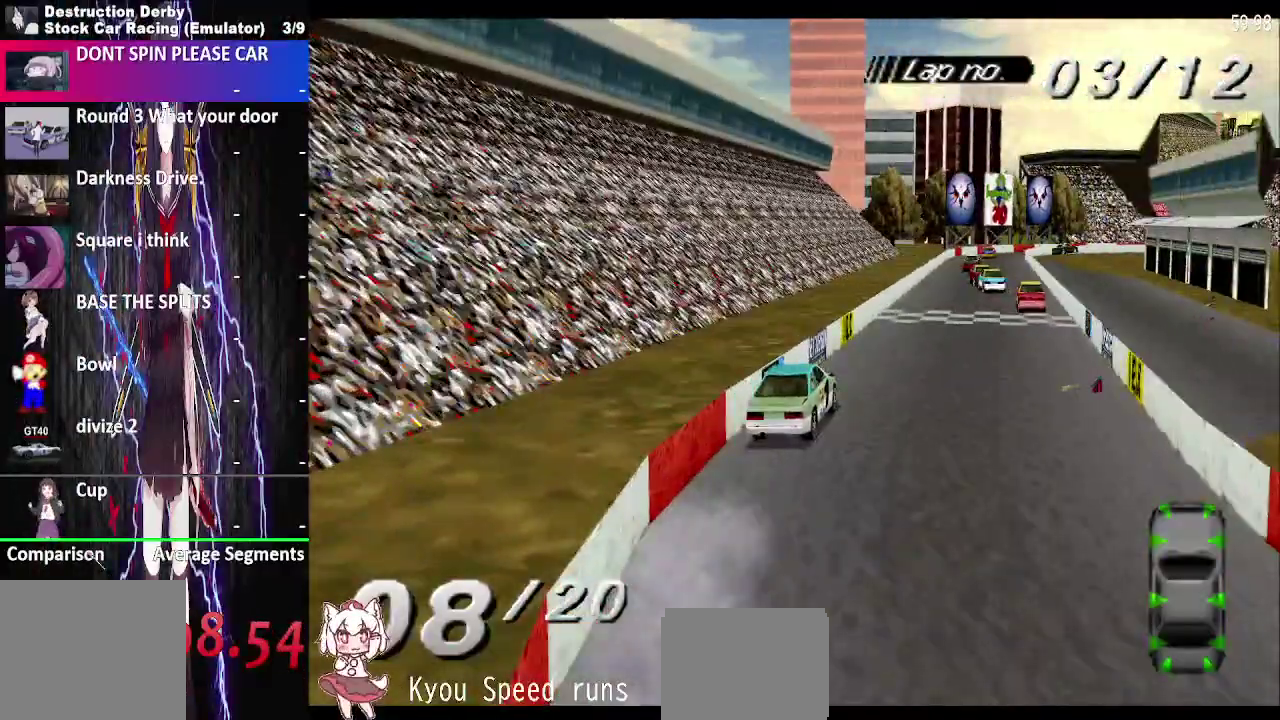
Gameplay with a controller (PlayStation layout); each line is a JSON object with the inputs held at the frame after it. "events" lists button and stick changes between this image and that frame as [ms after this image, input, new state], when the widget could be followed in between. This overlay highlights the sticks when they move; stick clicks (L3 R3) are not distinguishable. Not read: L3 R3 SQUARE left_stick.
{"buttons": ["CROSS"], "right_stick": "center", "events": []}
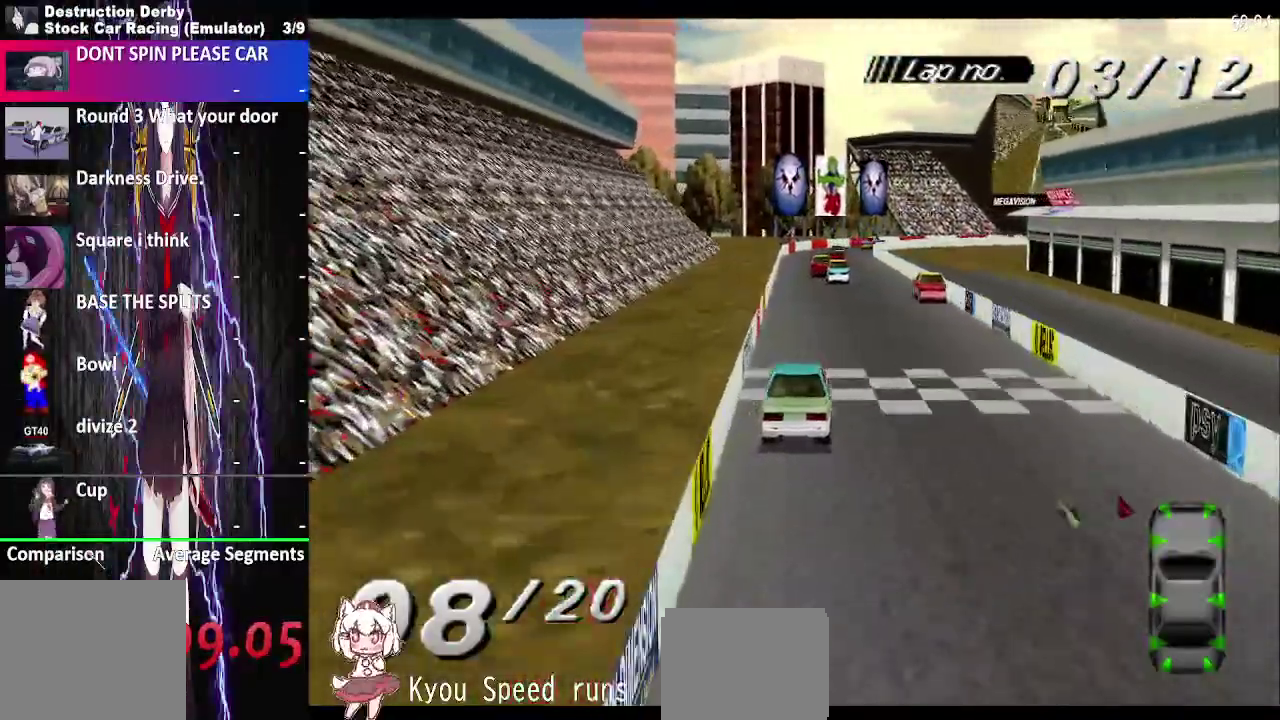
{"buttons": ["CROSS"], "right_stick": "center", "events": [[300, "DPAD_LEFT", "down"], [400, "DPAD_LEFT", "up"]]}
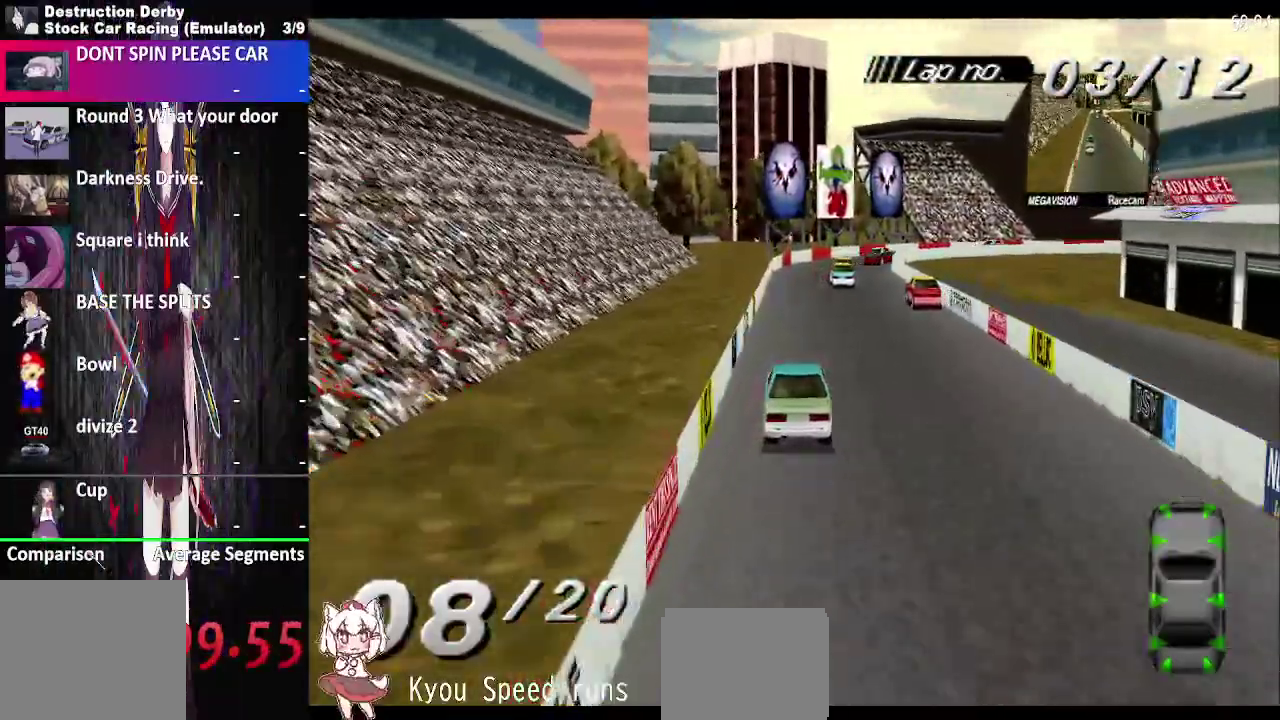
{"buttons": ["CROSS", "DPAD_RIGHT"], "right_stick": "center", "events": [[450, "DPAD_RIGHT", "down"]]}
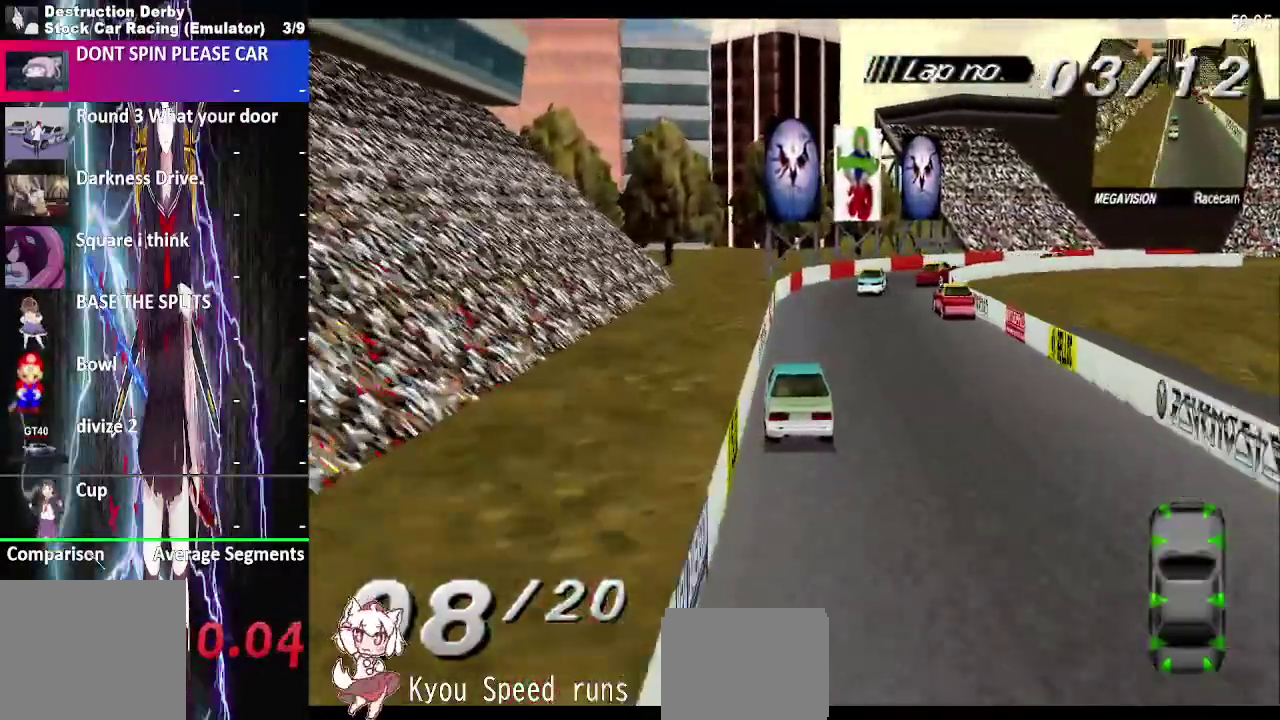
{"buttons": ["DPAD_RIGHT"], "right_stick": "center", "events": [[50, "DPAD_RIGHT", "up"], [150, "DPAD_RIGHT", "down"], [500, "CROSS", "up"]]}
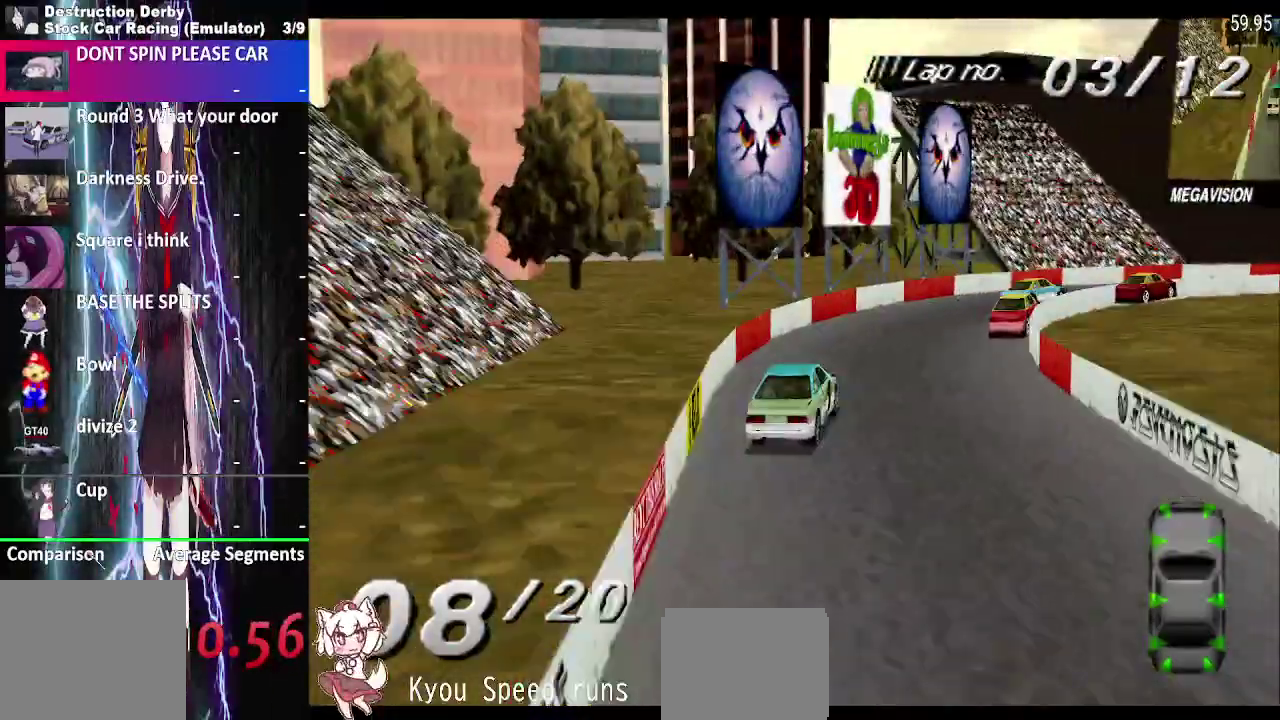
{"buttons": ["CROSS", "DPAD_RIGHT"], "right_stick": "center", "events": [[150, "CROSS", "down"]]}
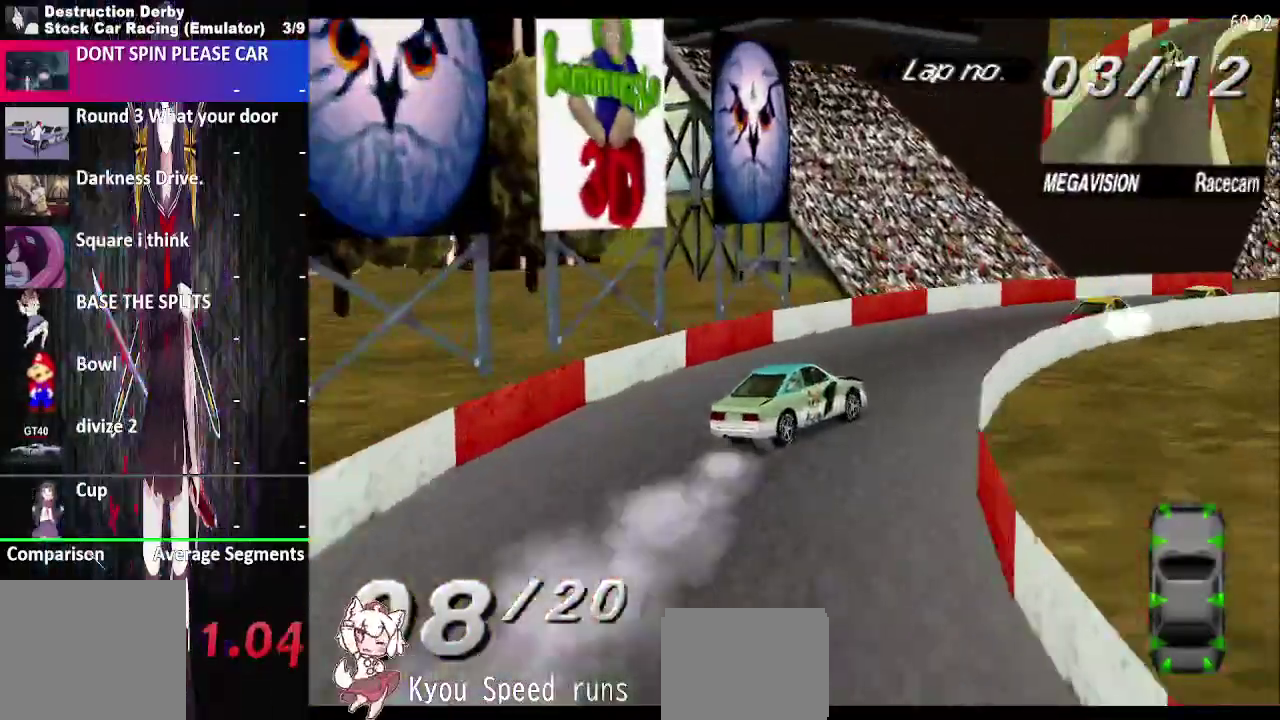
{"buttons": ["CROSS", "DPAD_RIGHT"], "right_stick": "center", "events": []}
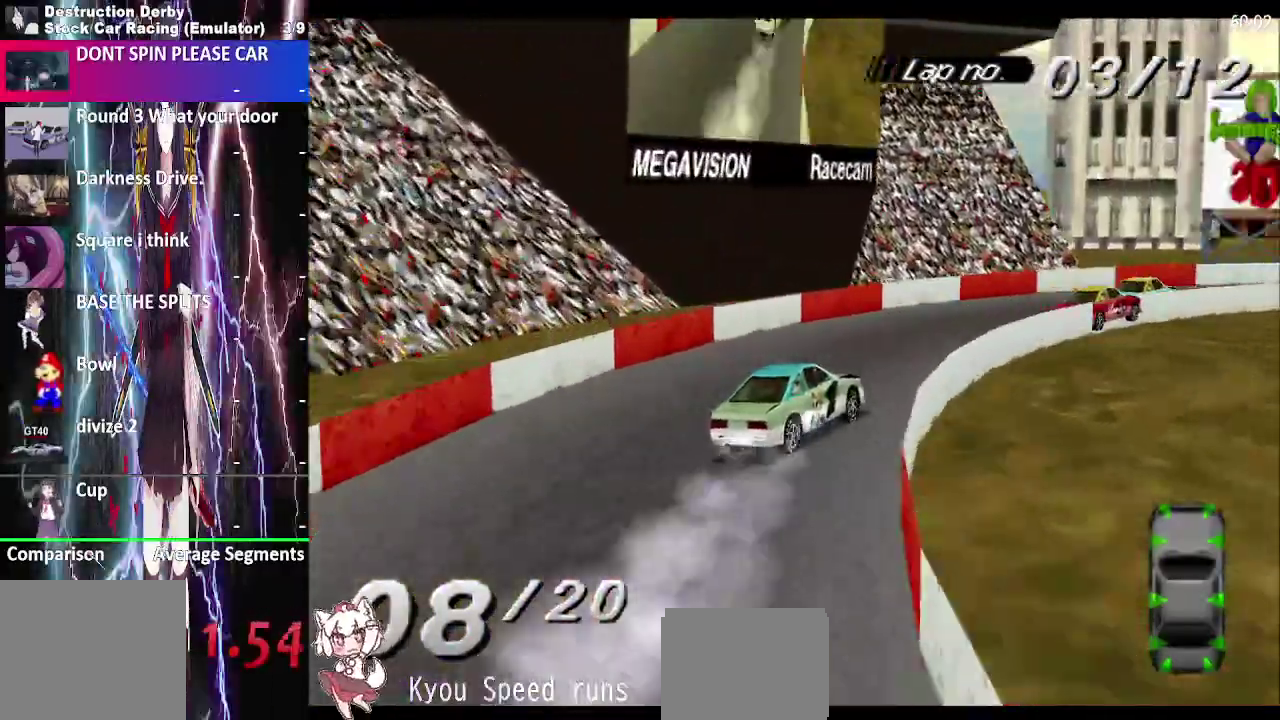
{"buttons": ["CROSS", "DPAD_RIGHT"], "right_stick": "center", "events": []}
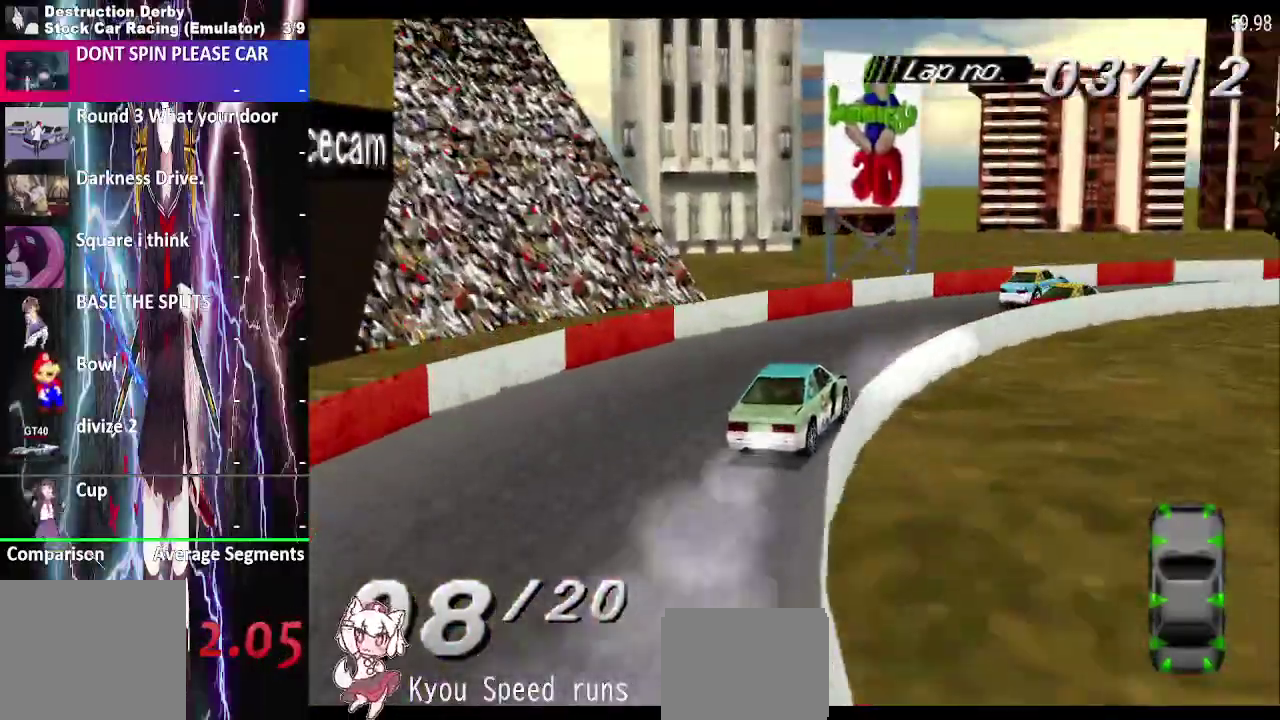
{"buttons": ["CROSS", "DPAD_RIGHT"], "right_stick": "center", "events": []}
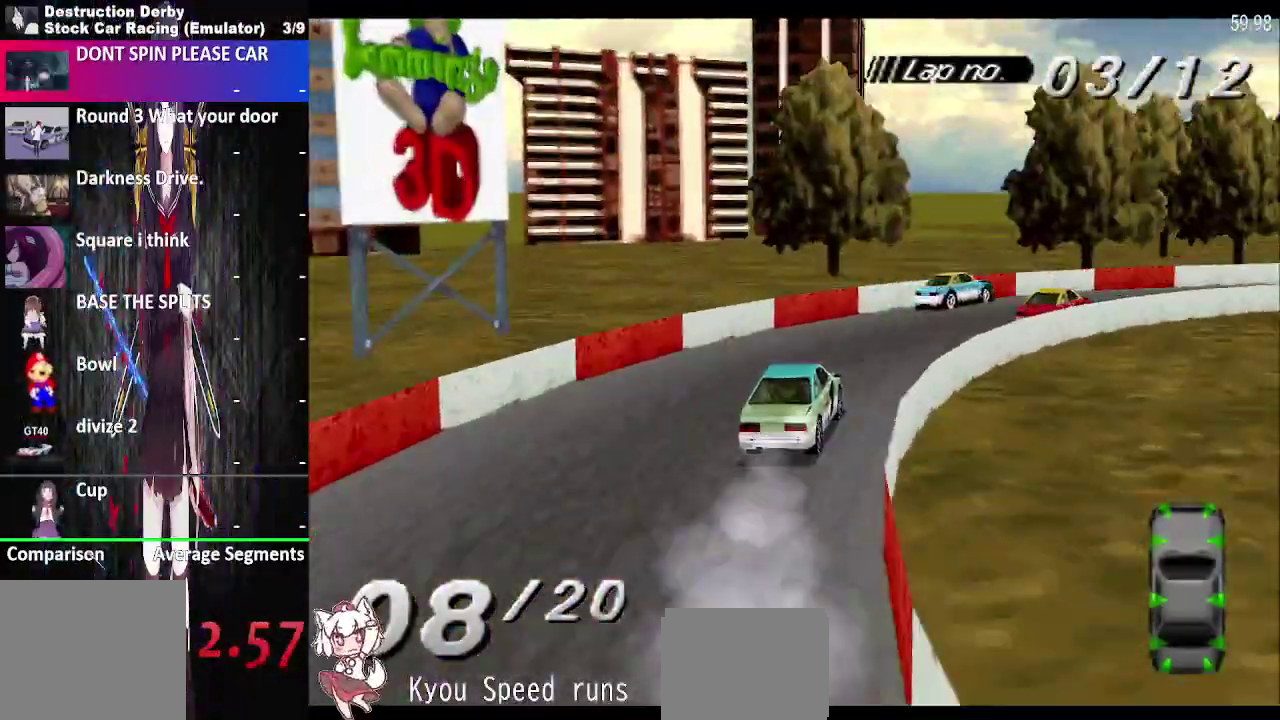
{"buttons": ["CROSS", "DPAD_RIGHT"], "right_stick": "center", "events": []}
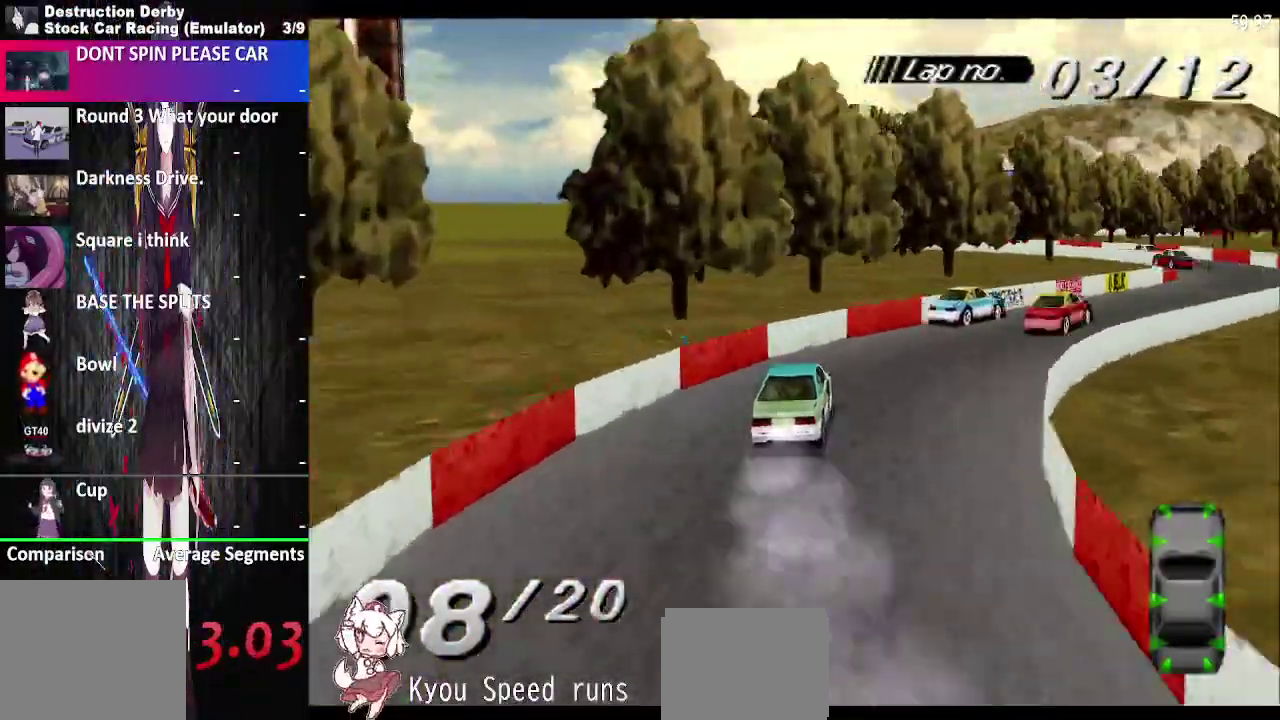
{"buttons": ["CROSS", "DPAD_RIGHT"], "right_stick": "center", "events": []}